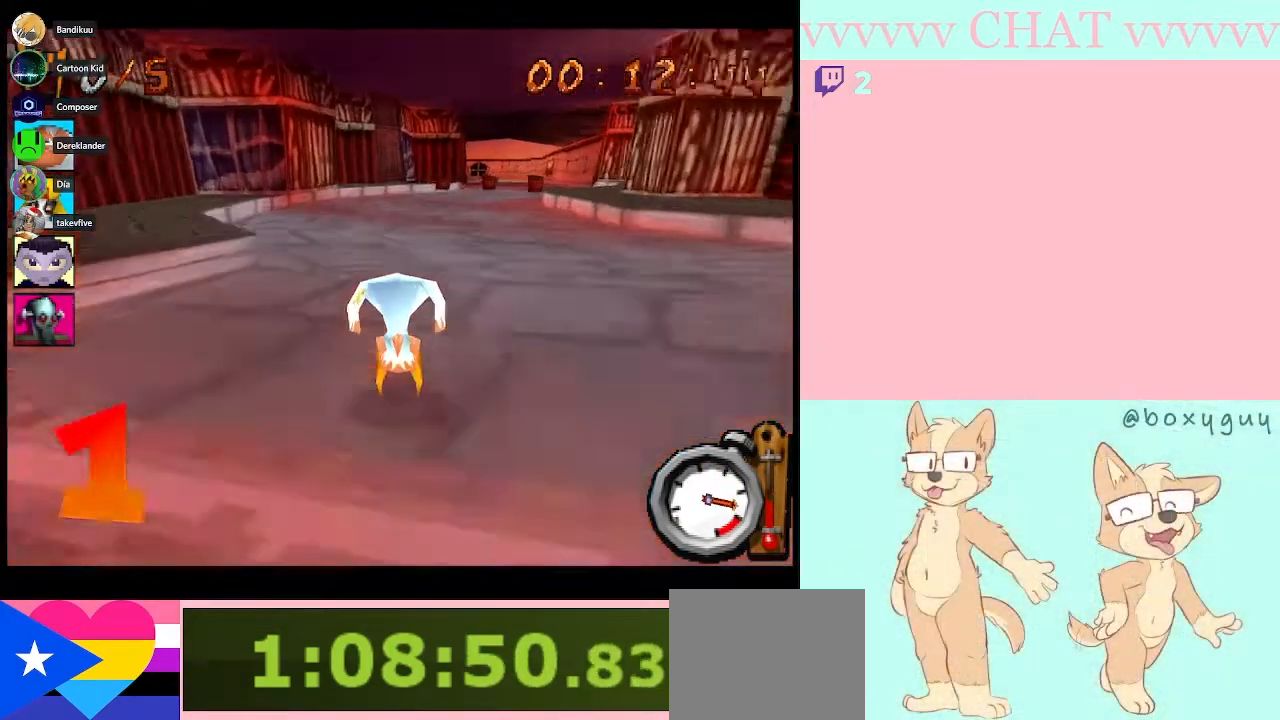
Gameplay with a controller (Nintendo layout); each line is a JSON object with the inputs held at the frame after it. "events" lists button and stick changes between this image and that frame as [ms after this image, input, new state], when the widget could be followed in between. Not read: L2 L3 R2 R3 right_stick.
{"buttons": ["B", "R1"], "left_stick": "center", "events": [[183, "left_stick", "center"]]}
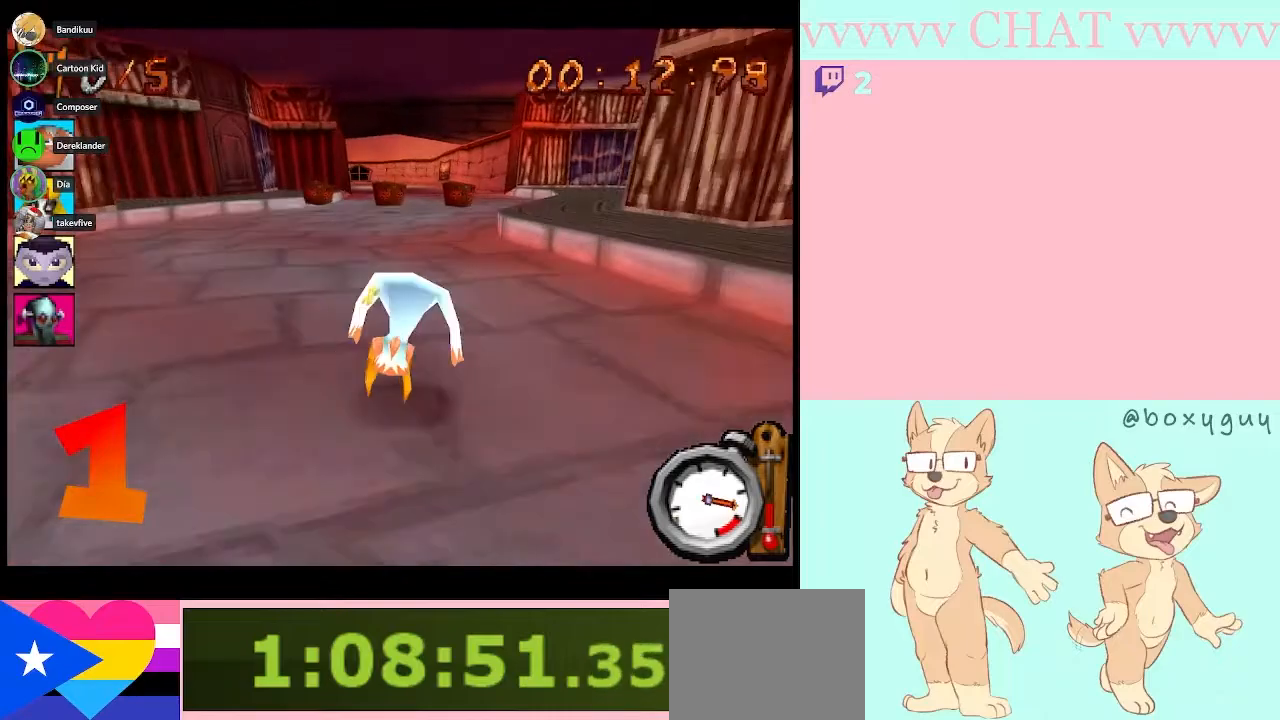
{"buttons": ["B", "R1"], "left_stick": "center", "events": [[133, "left_stick", "right"], [250, "left_stick", "center"]]}
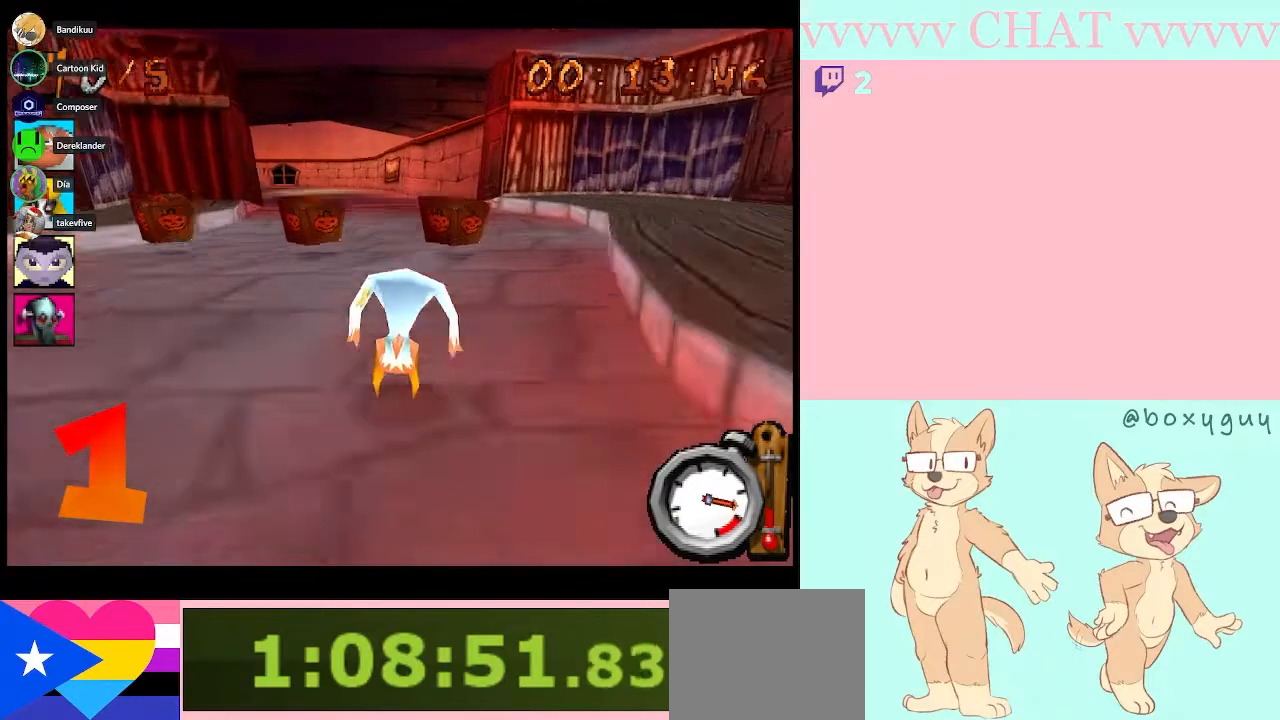
{"buttons": ["B", "R1"], "left_stick": "left", "events": [[33, "left_stick", "right"], [150, "left_stick", "center"], [317, "left_stick", "left"]]}
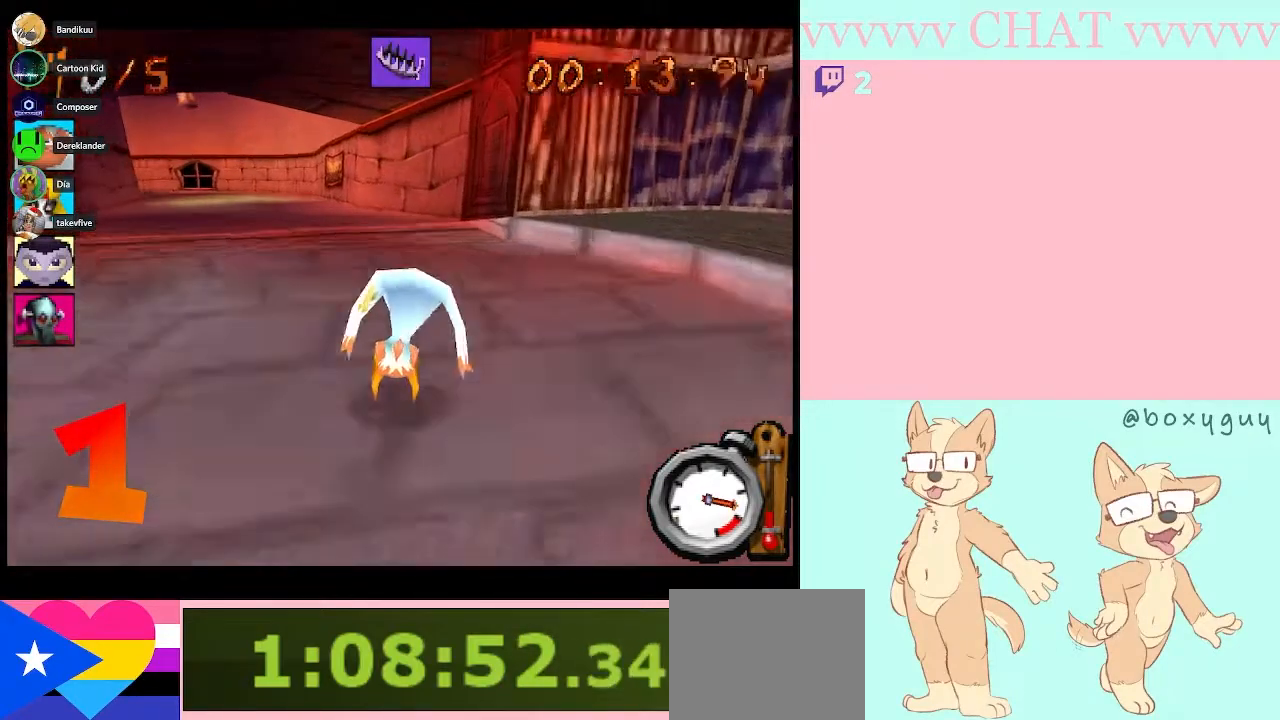
{"buttons": ["B", "R1"], "left_stick": "center", "events": [[100, "left_stick", "center"]]}
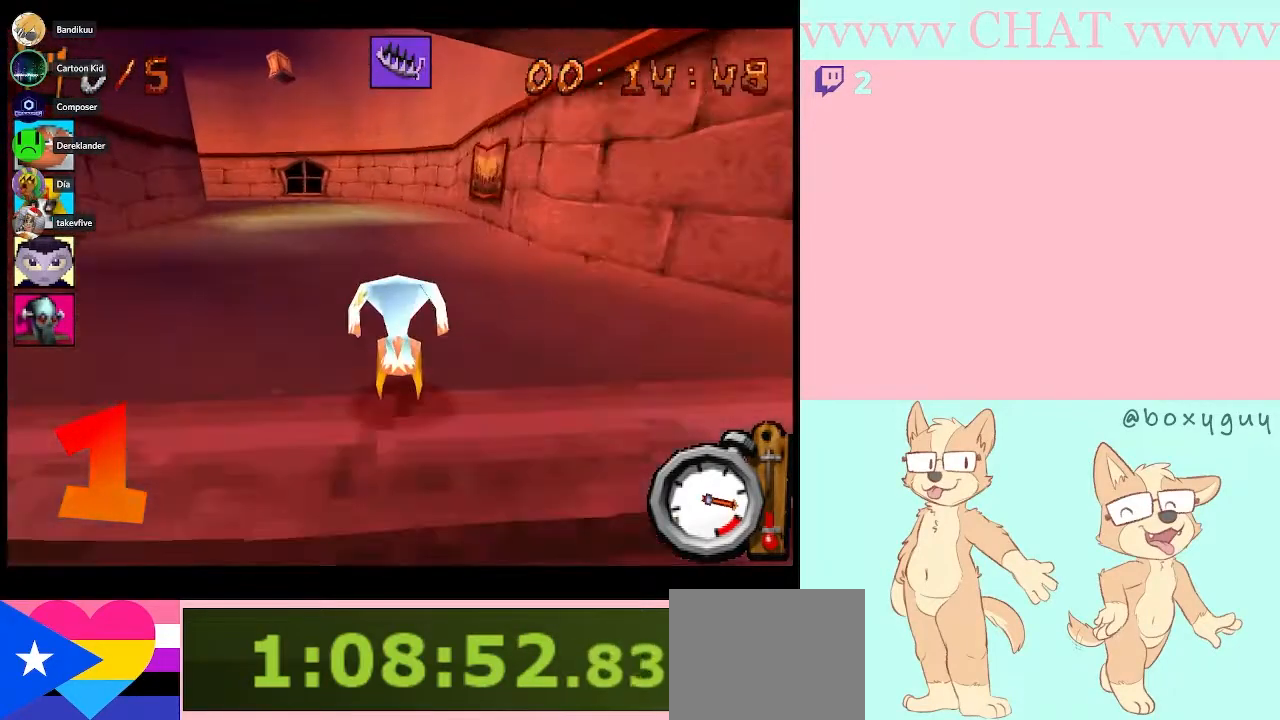
{"buttons": ["B", "R1"], "left_stick": "center", "events": [[117, "left_stick", "left"], [183, "A", "down"], [350, "A", "up"], [500, "left_stick", "center"]]}
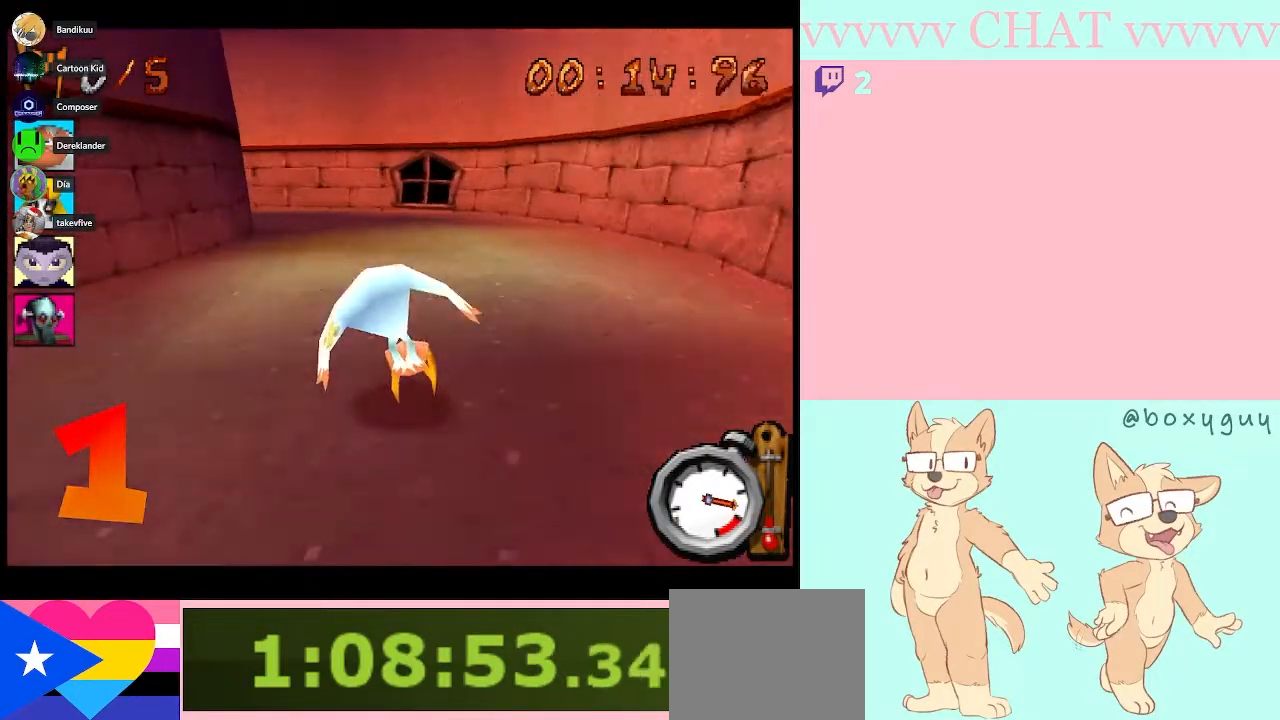
{"buttons": ["B", "R1"], "left_stick": "left", "events": [[250, "left_stick", "left"]]}
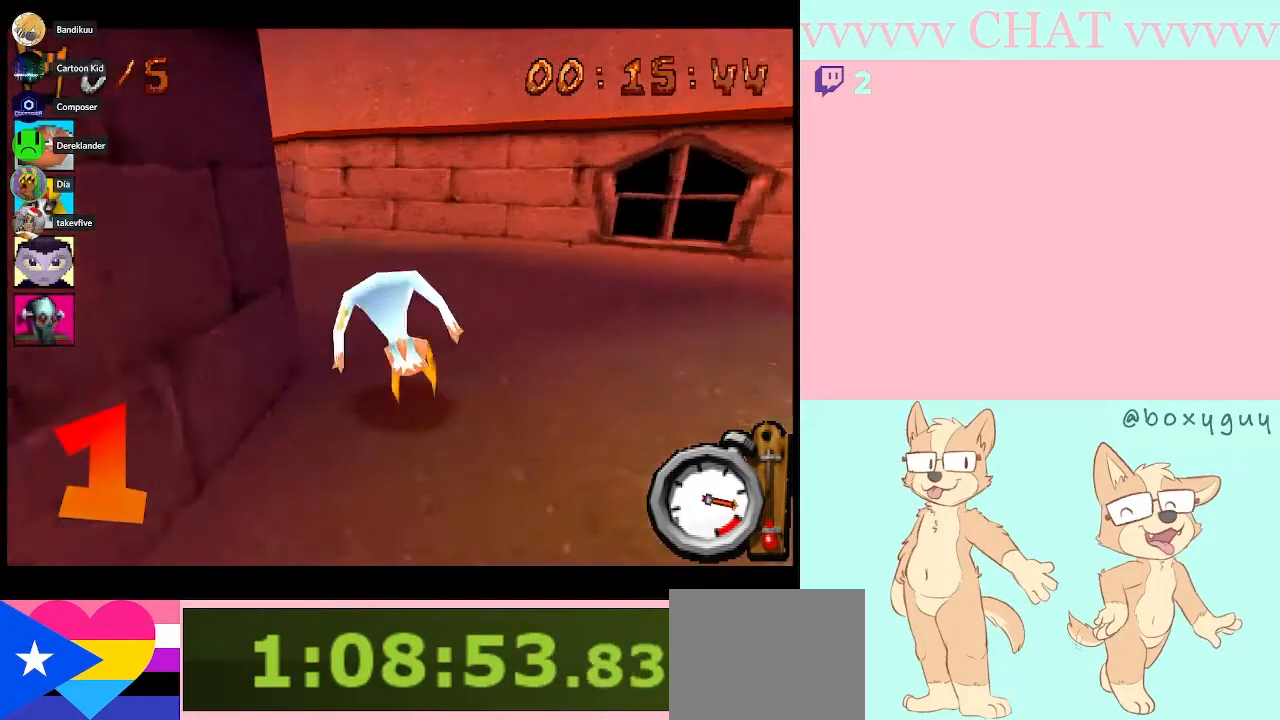
{"buttons": ["B"], "left_stick": "left", "events": [[217, "R1", "up"], [250, "B", "up"], [467, "B", "down"]]}
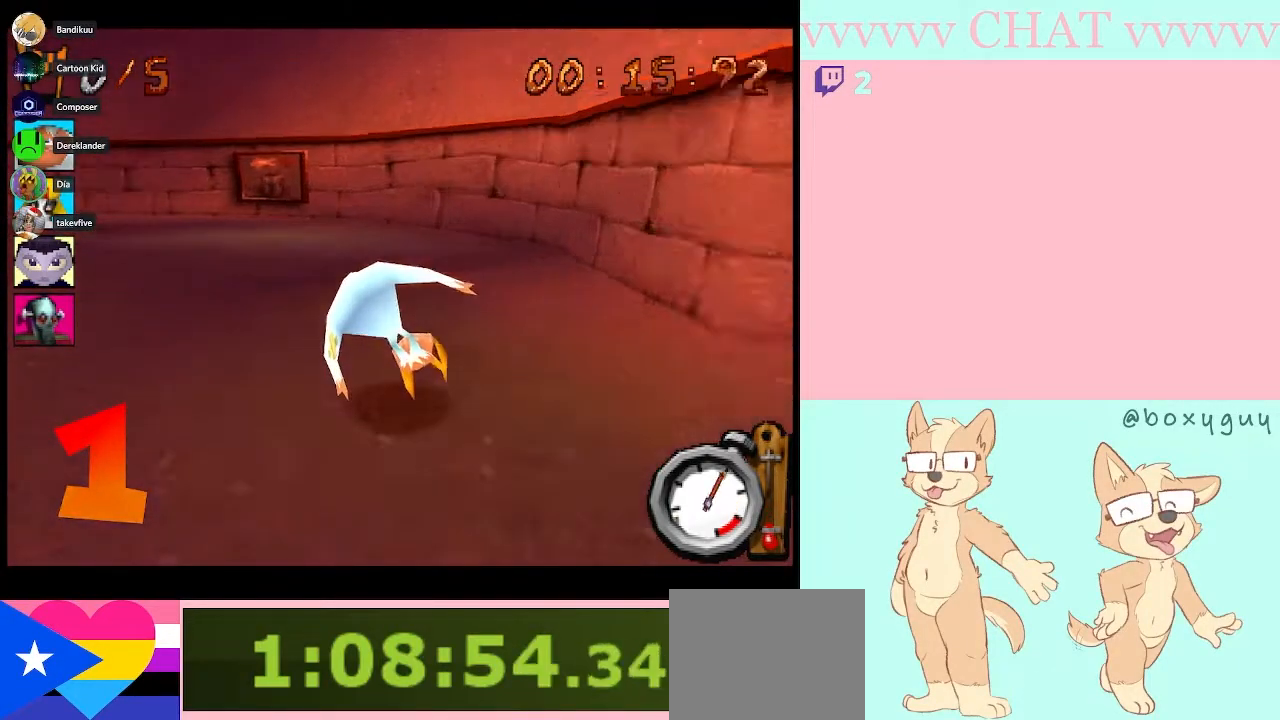
{"buttons": ["B", "R1"], "left_stick": "left", "events": [[117, "R1", "down"]]}
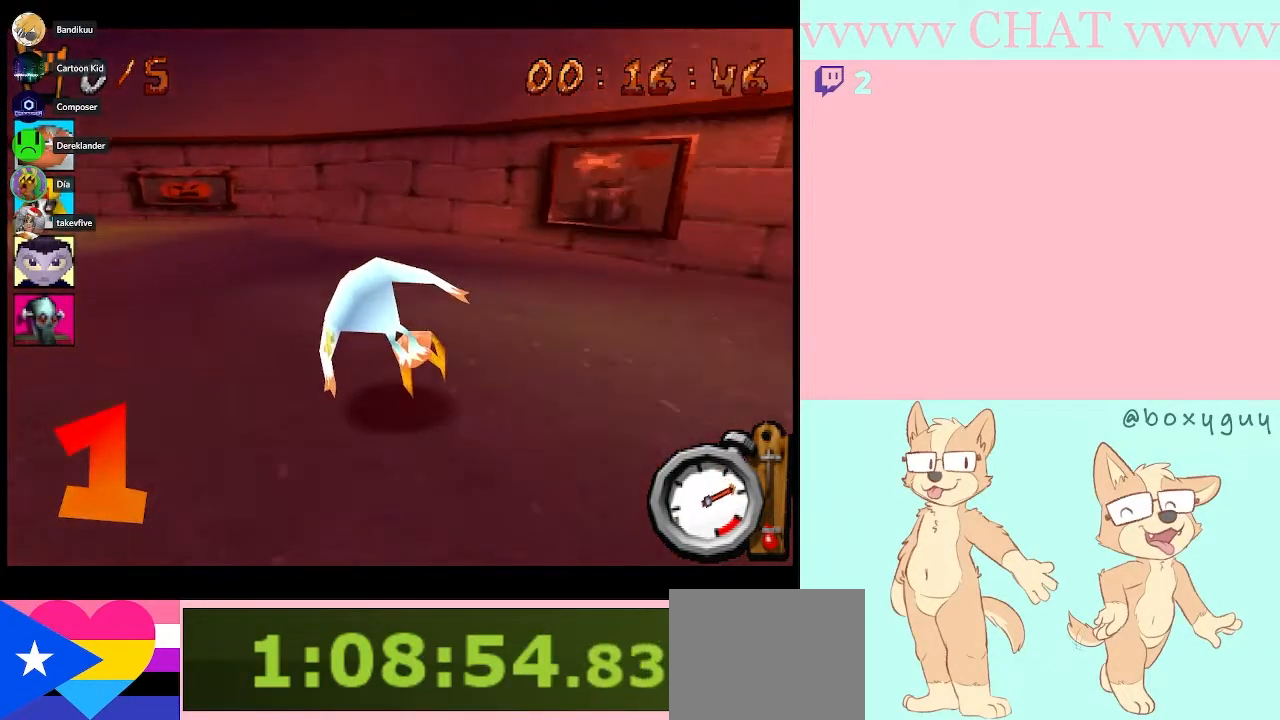
{"buttons": [], "left_stick": "left", "events": [[383, "R1", "up"], [400, "B", "up"]]}
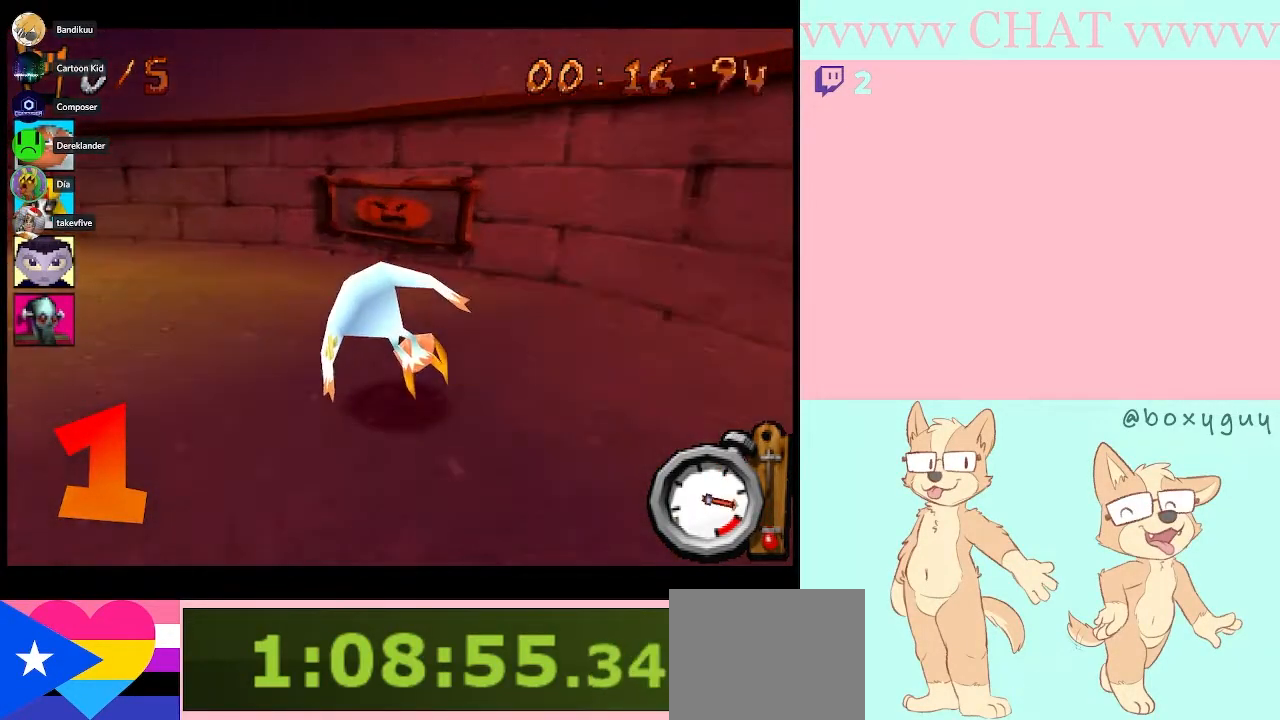
{"buttons": ["B"], "left_stick": "left", "events": [[183, "Y", "down"], [450, "Y", "up"], [500, "B", "down"]]}
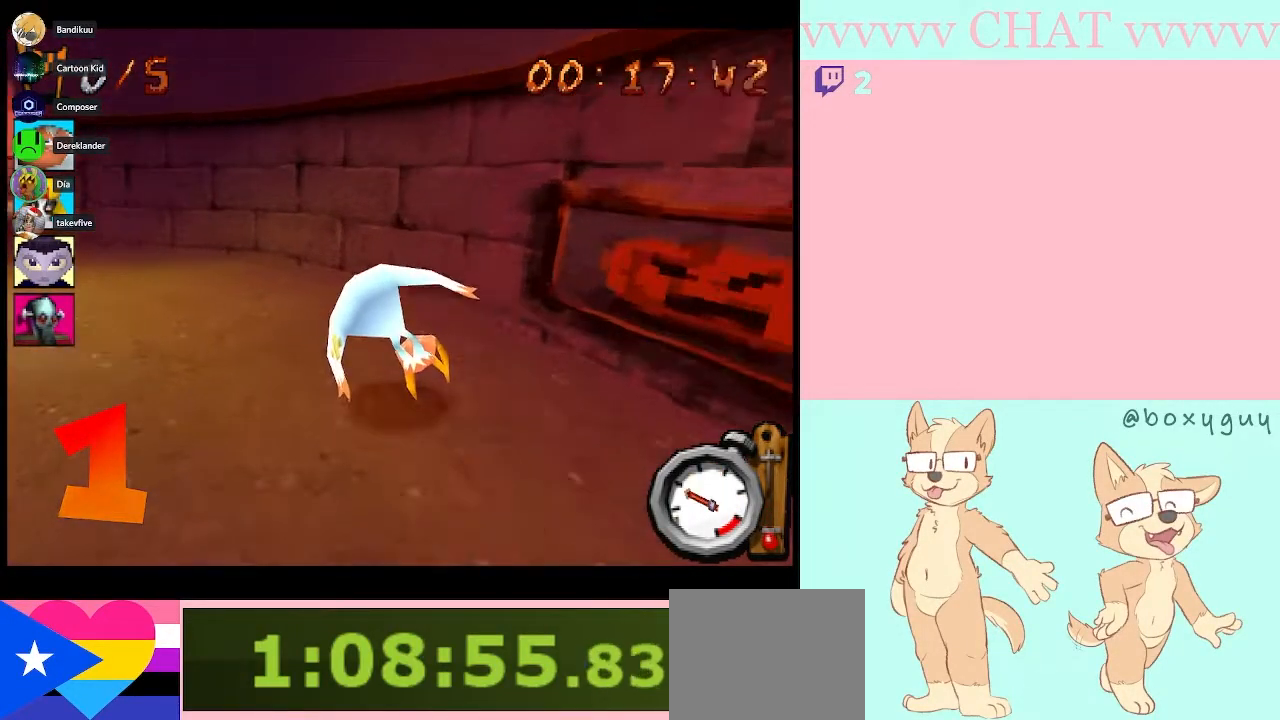
{"buttons": ["B"], "left_stick": "left", "events": []}
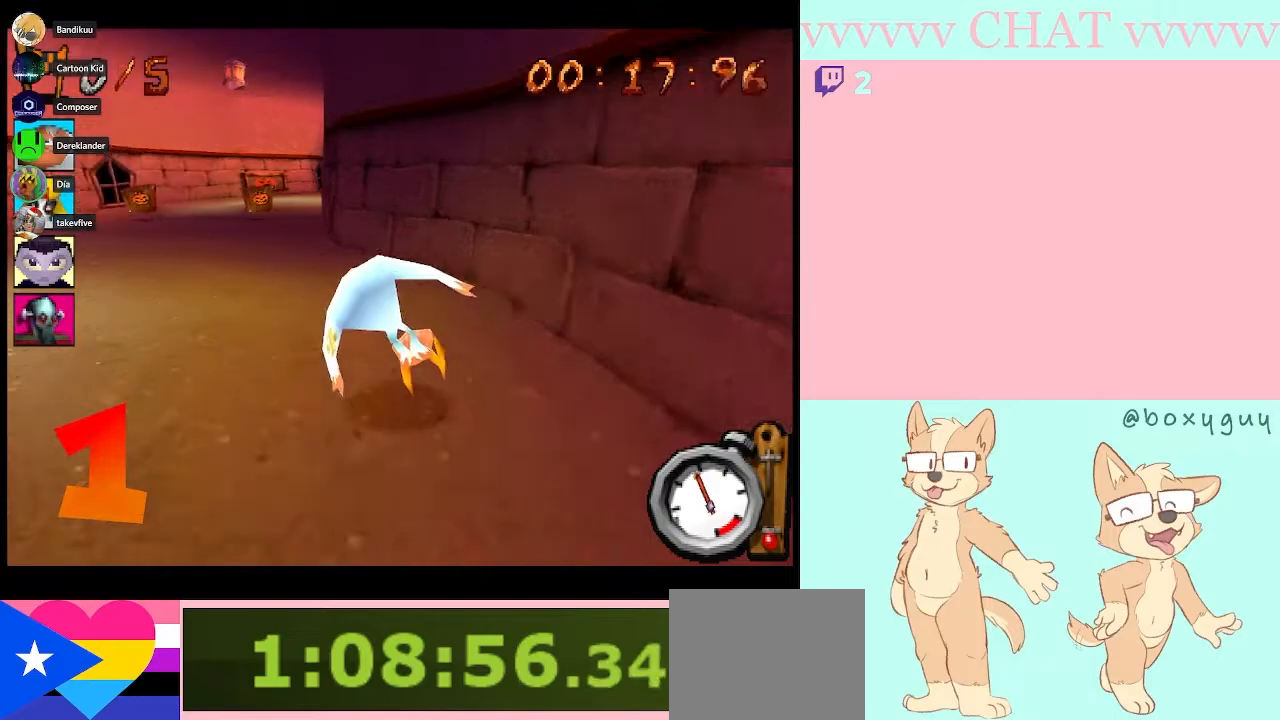
{"buttons": ["B"], "left_stick": "center", "events": [[283, "left_stick", "center"]]}
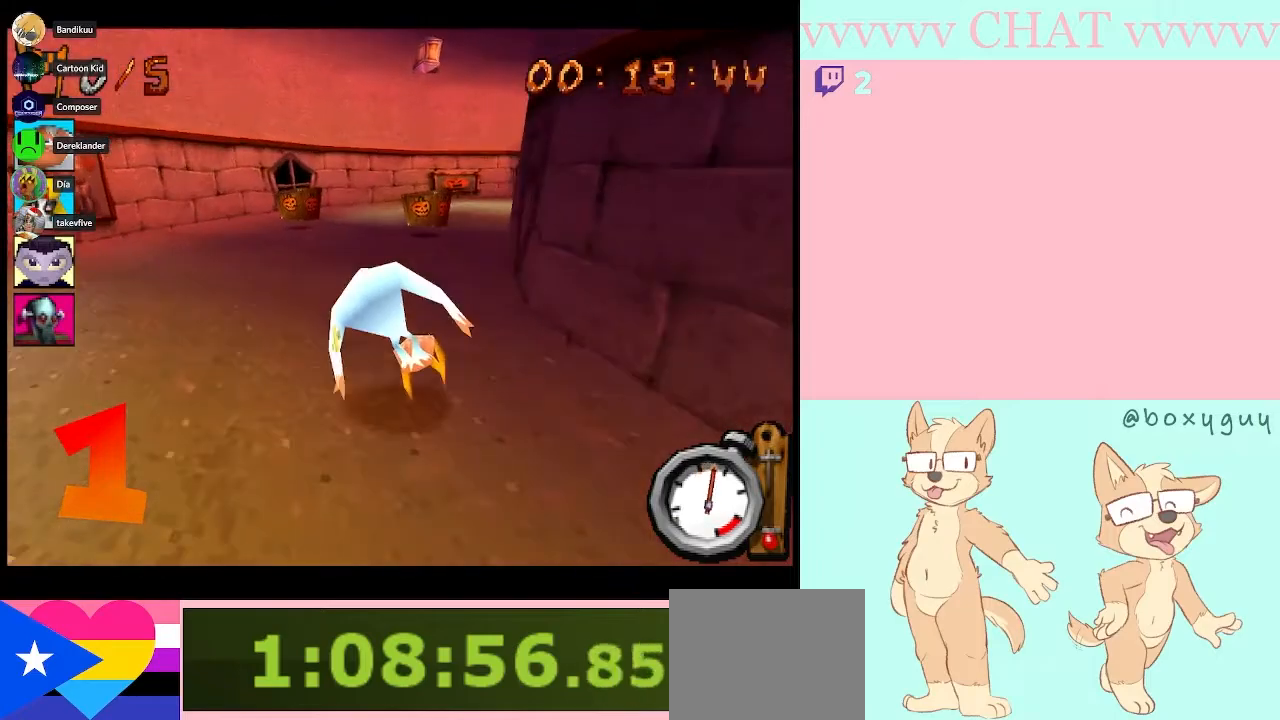
{"buttons": ["B"], "left_stick": "right", "events": [[283, "left_stick", "right"]]}
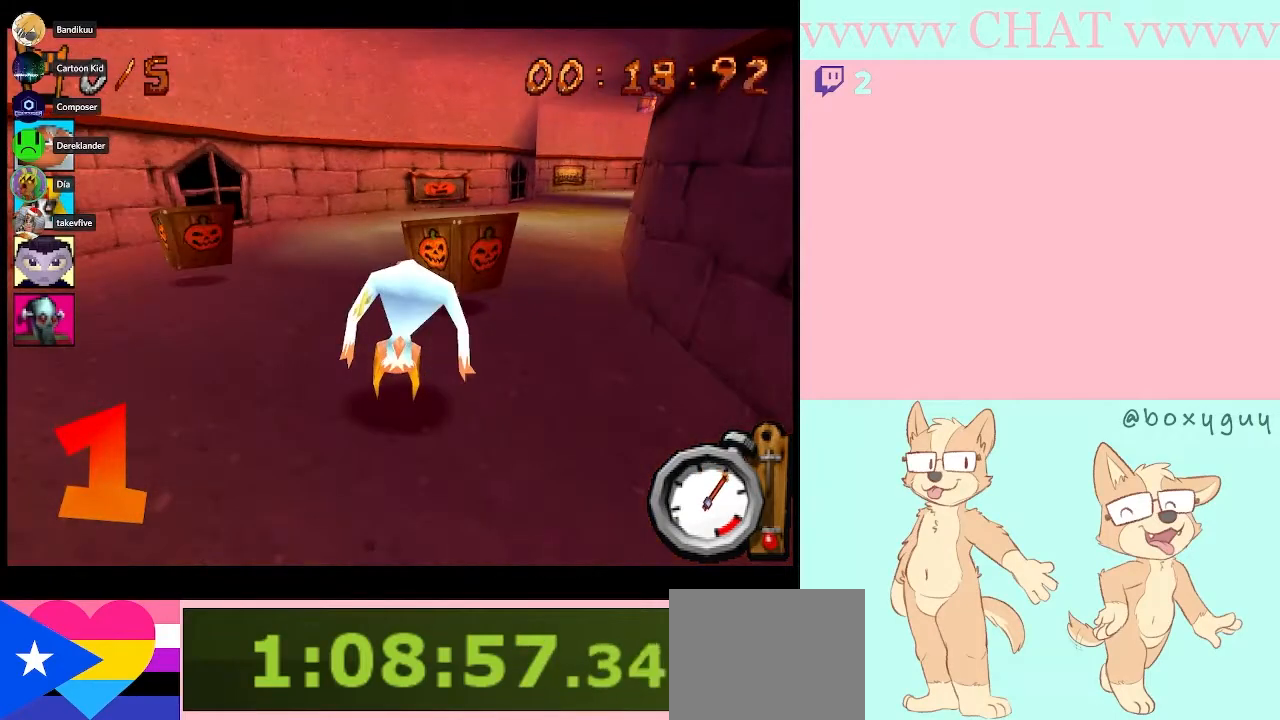
{"buttons": ["B"], "left_stick": "center", "events": [[400, "left_stick", "center"]]}
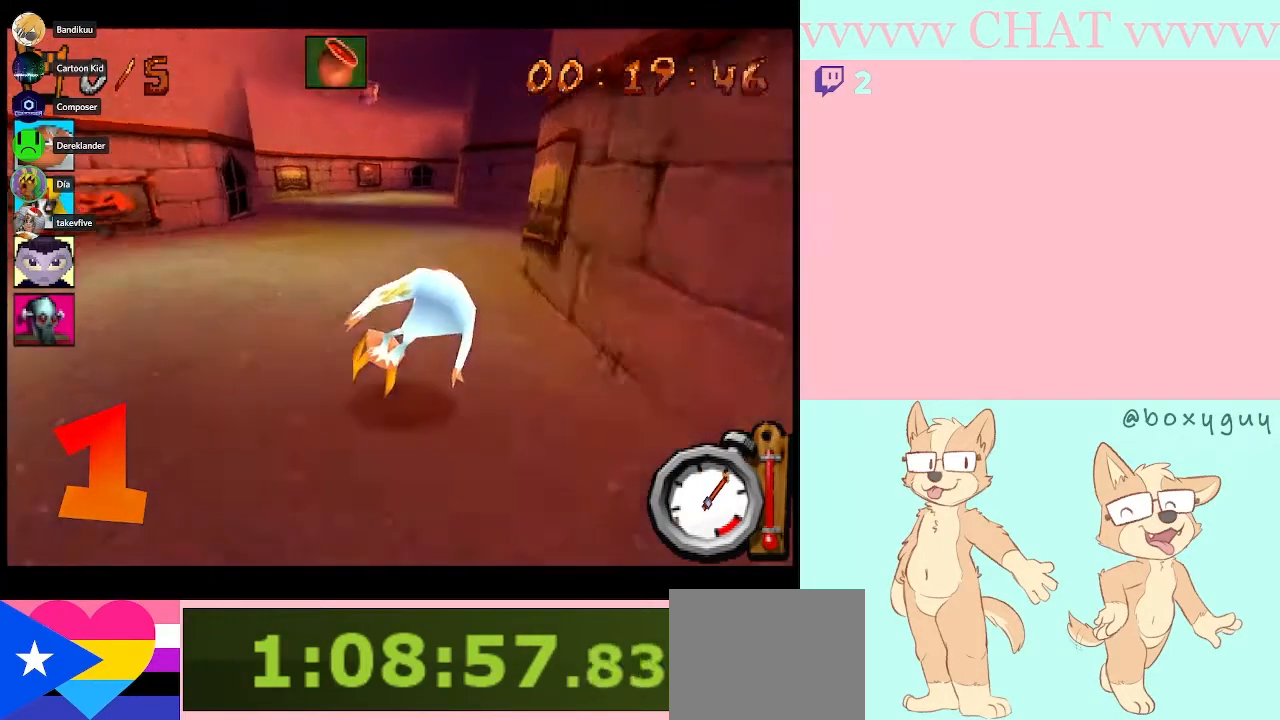
{"buttons": ["B"], "left_stick": "left", "events": [[217, "left_stick", "right"], [400, "left_stick", "center"], [467, "left_stick", "left"]]}
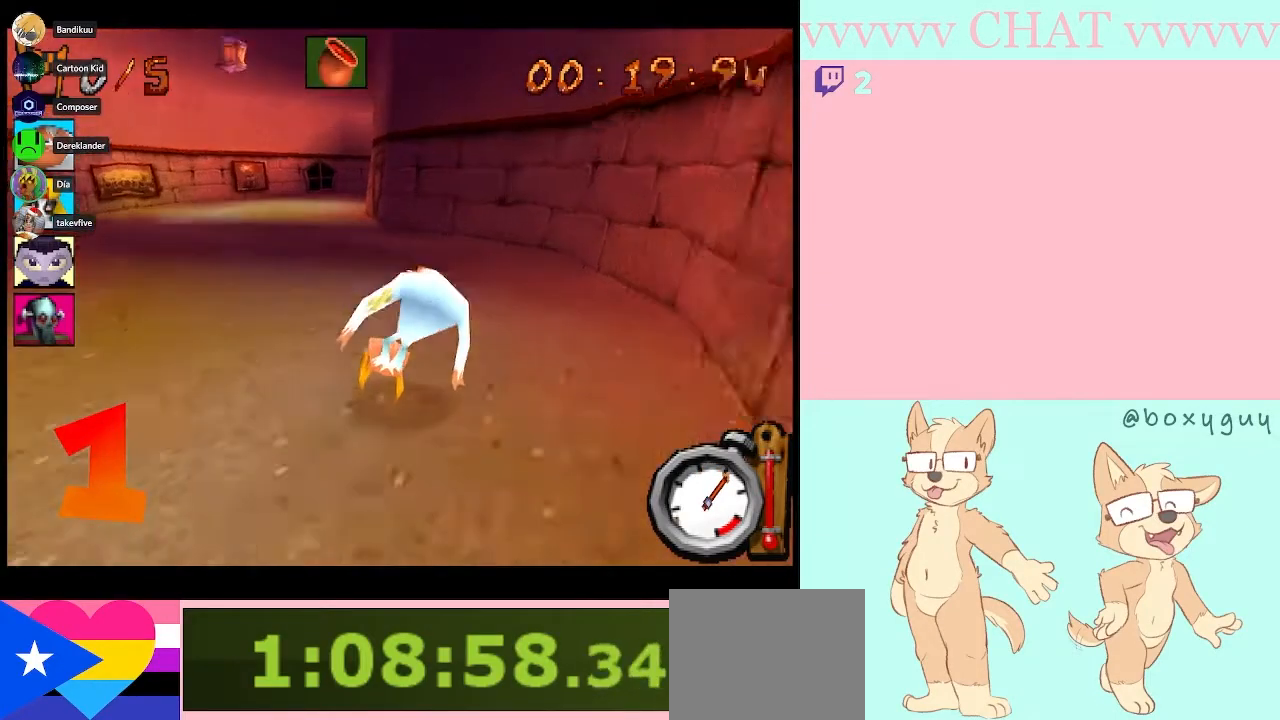
{"buttons": ["B", "R1"], "left_stick": "center", "events": [[67, "R1", "down"], [283, "left_stick", "center"]]}
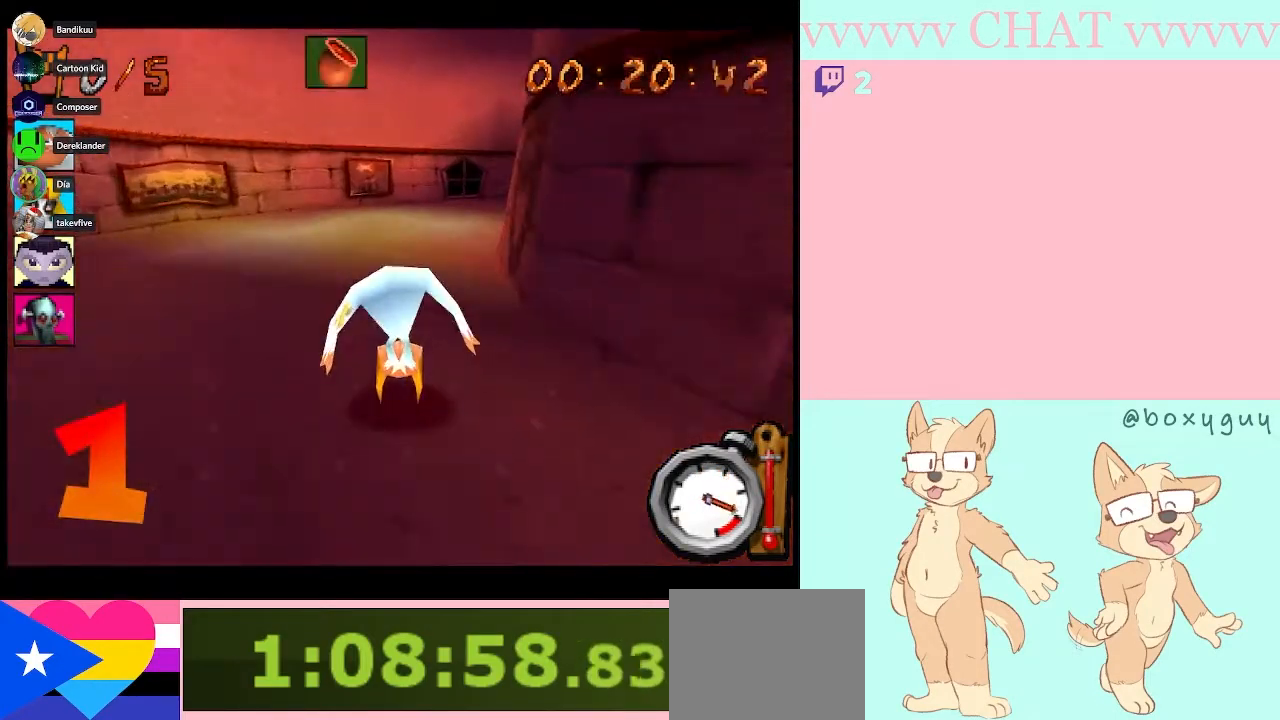
{"buttons": ["Y"], "left_stick": "right", "events": [[83, "left_stick", "right"], [383, "B", "up"], [383, "R1", "up"], [500, "Y", "down"]]}
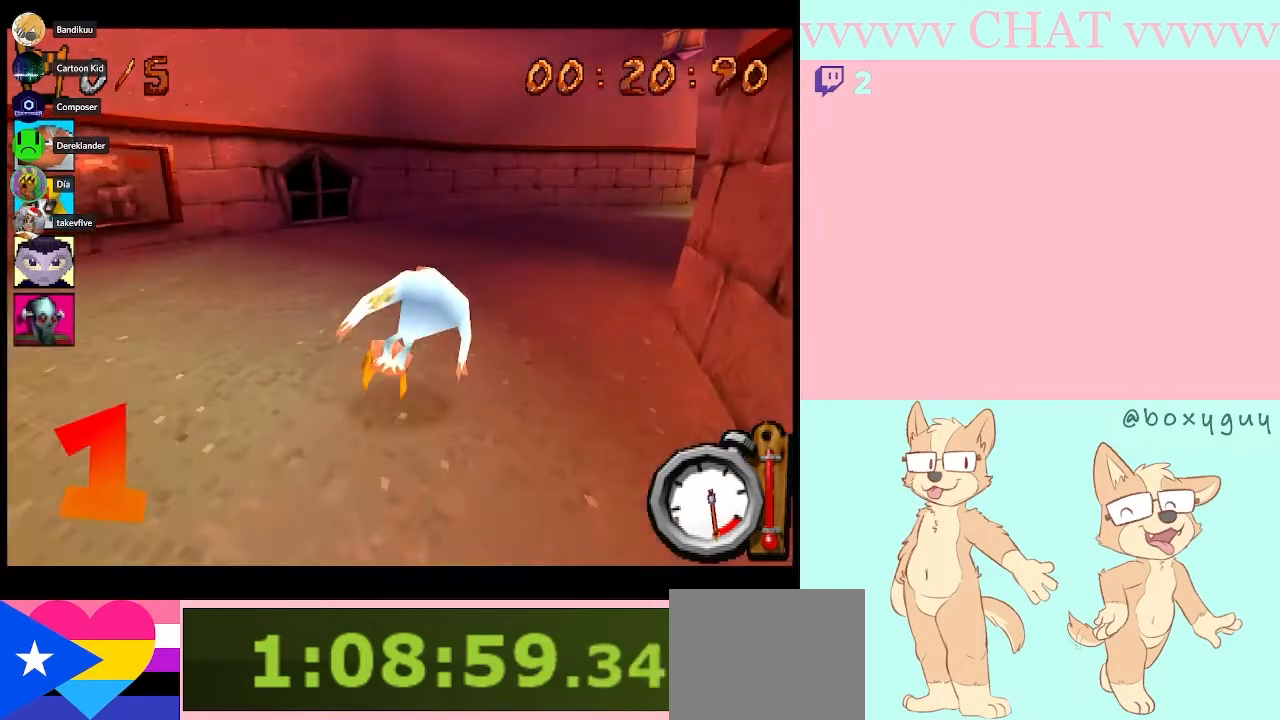
{"buttons": ["B", "R1"], "left_stick": "center", "events": [[333, "B", "down"], [333, "Y", "up"], [400, "R1", "down"], [500, "left_stick", "center"]]}
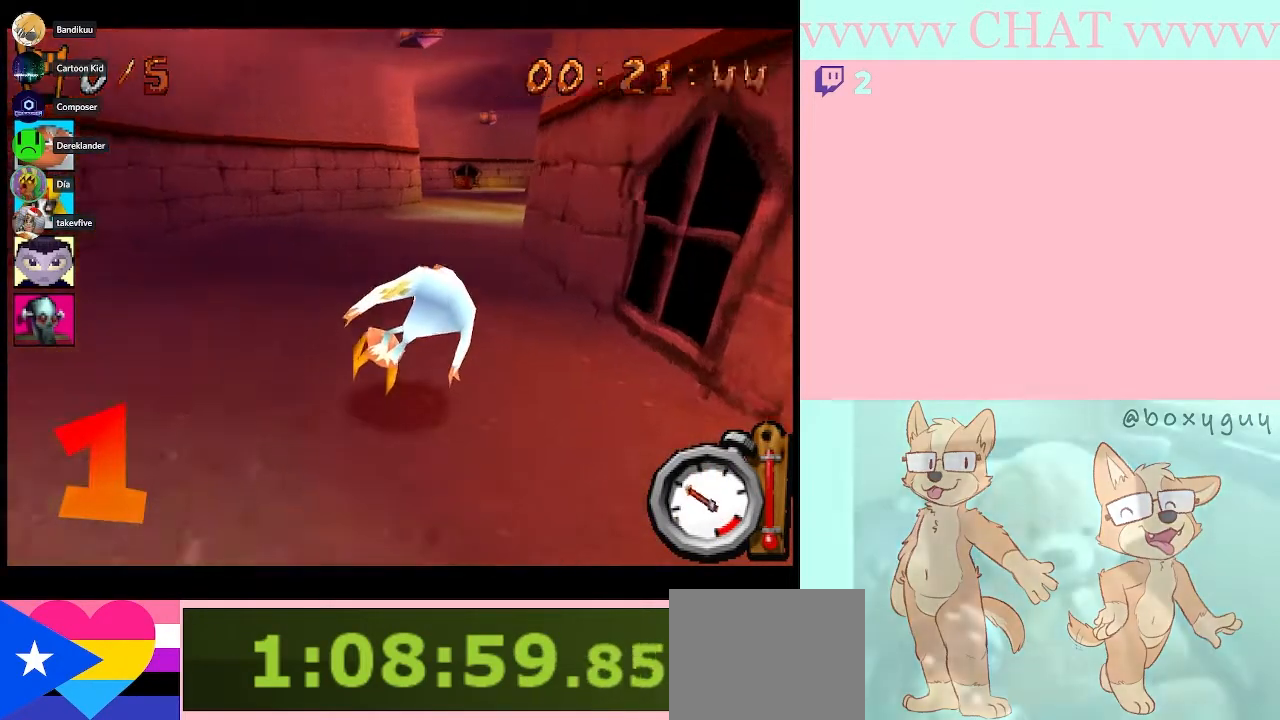
{"buttons": ["B", "R1"], "left_stick": "center", "events": []}
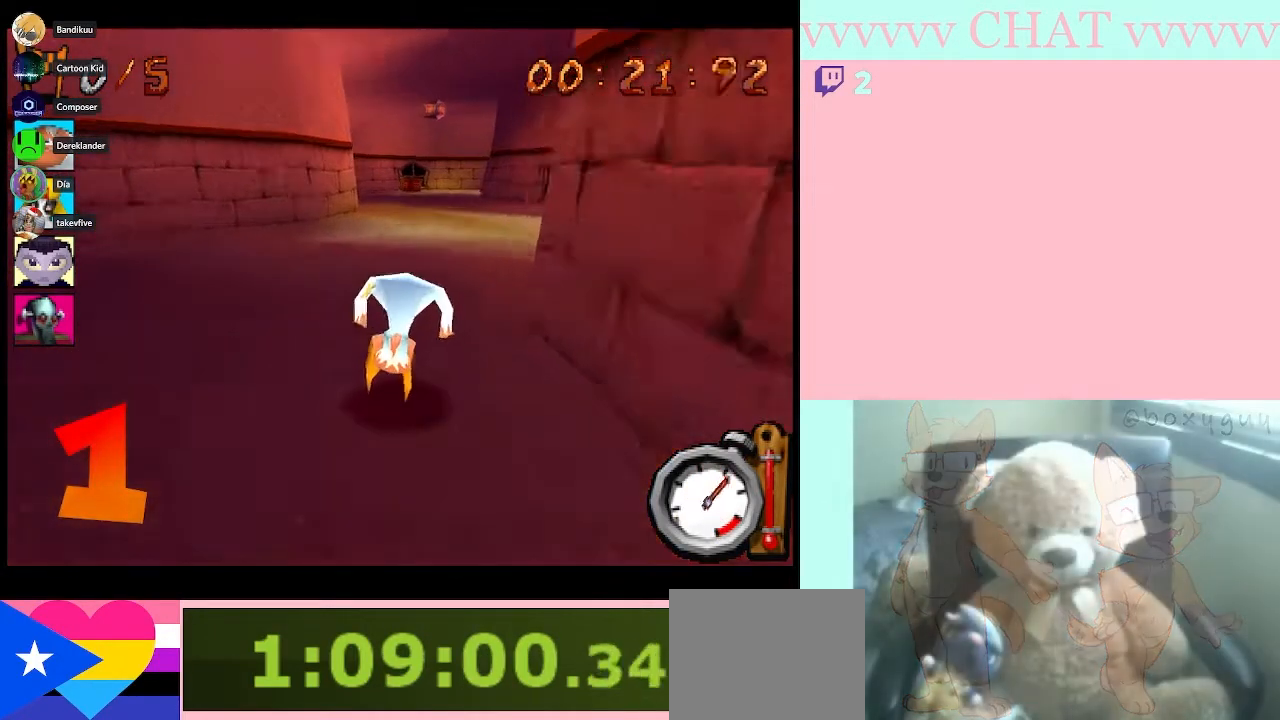
{"buttons": ["B", "R1"], "left_stick": "center", "events": []}
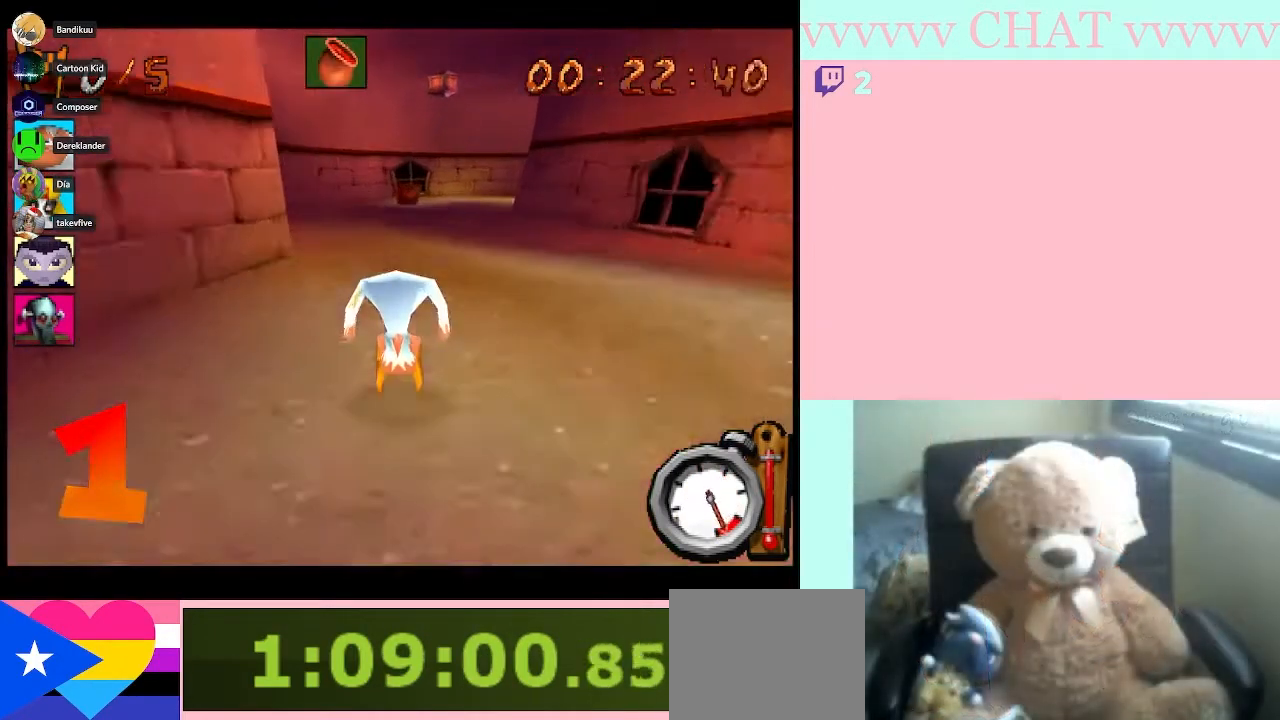
{"buttons": [], "left_stick": "right", "events": [[283, "left_stick", "right"], [433, "B", "up"], [467, "R1", "up"]]}
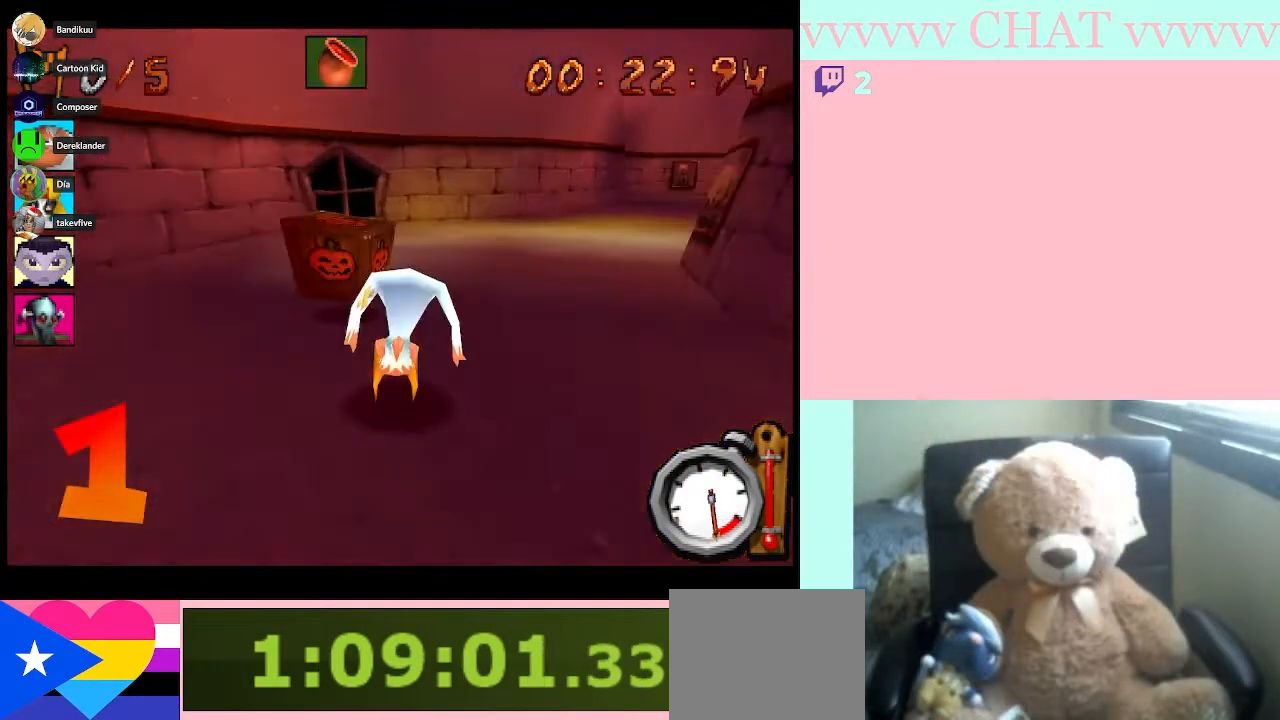
{"buttons": ["B"], "left_stick": "right", "events": [[67, "Y", "down"], [433, "Y", "up"], [500, "B", "down"]]}
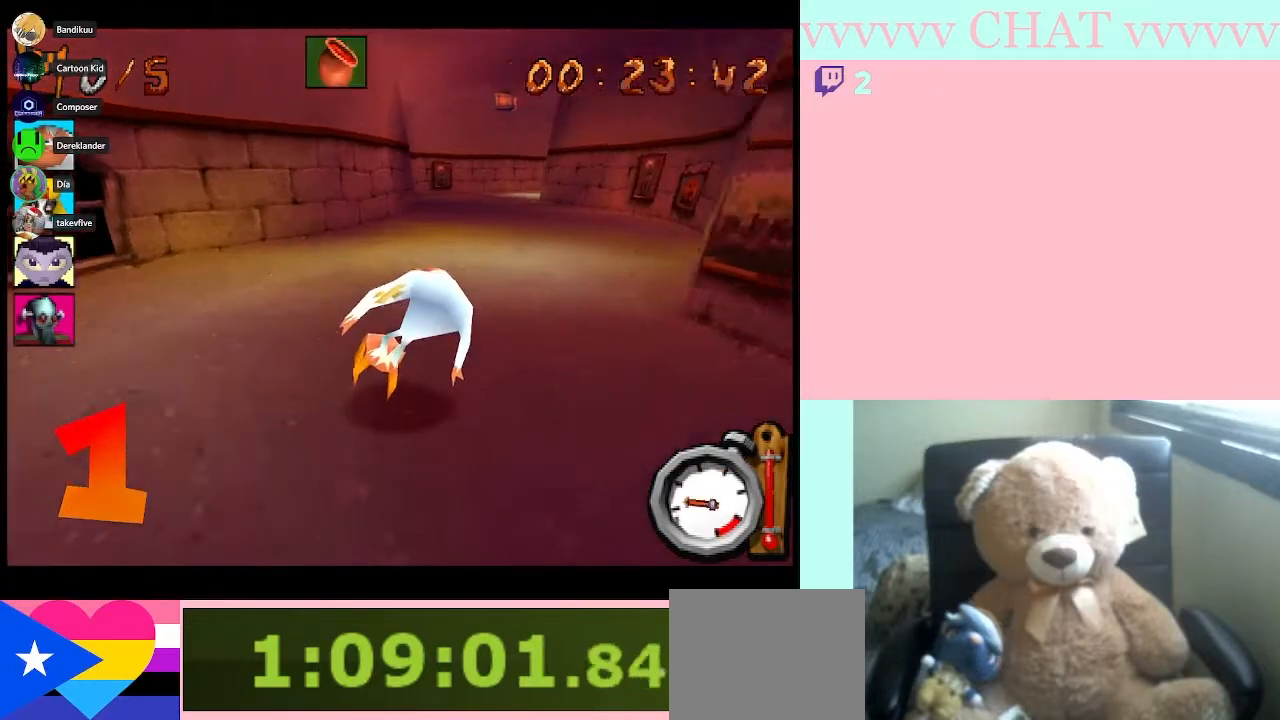
{"buttons": ["B", "R1"], "left_stick": "center", "events": [[67, "left_stick", "center"], [133, "R1", "down"]]}
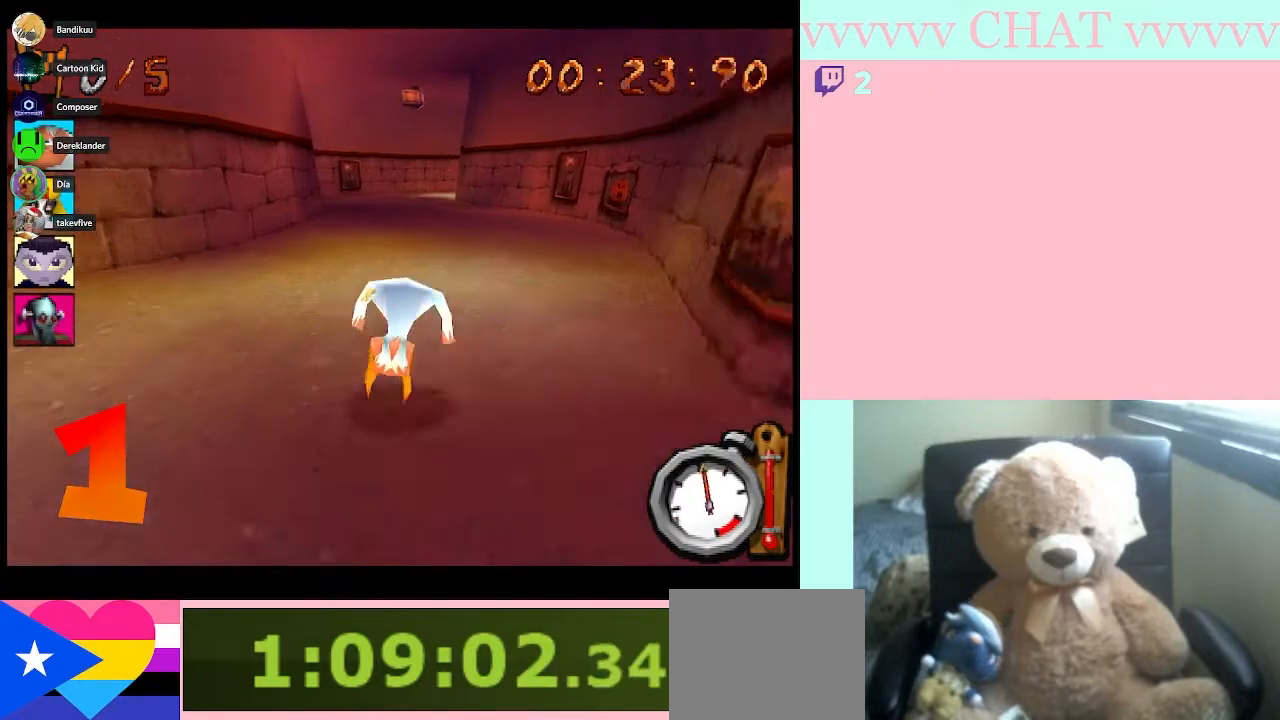
{"buttons": ["B", "R1"], "left_stick": "center", "events": []}
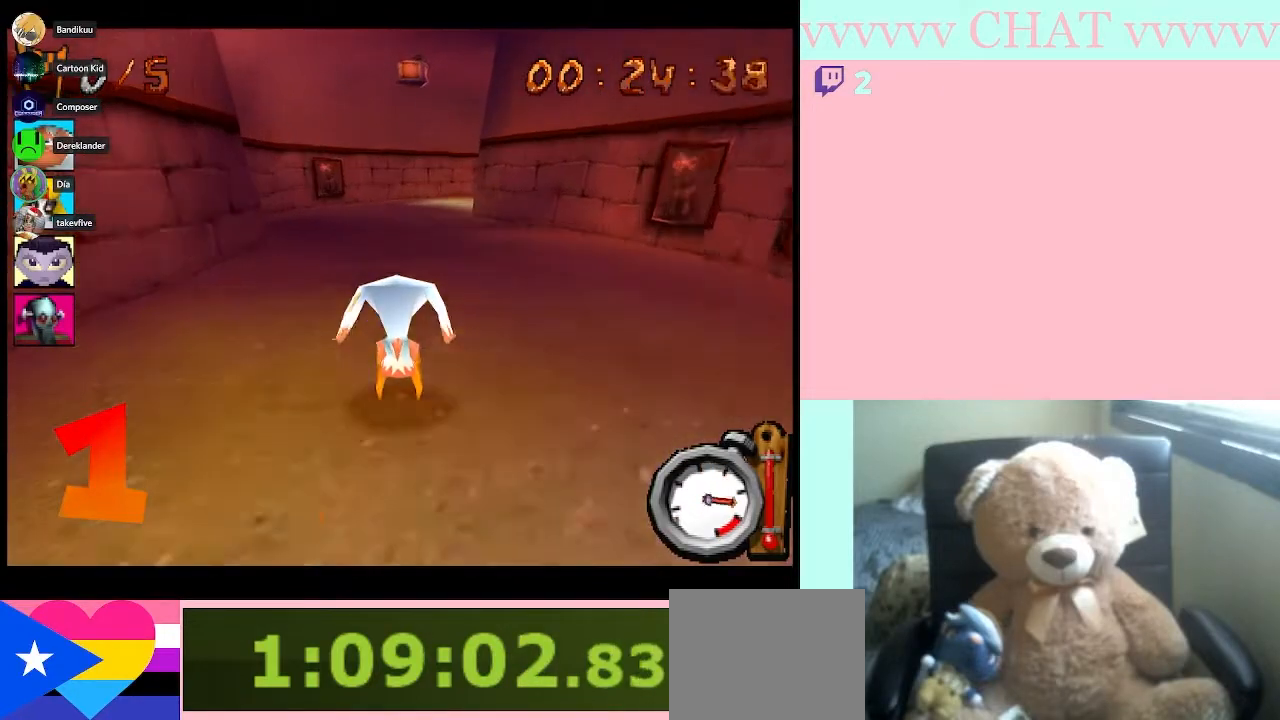
{"buttons": [], "left_stick": "right", "events": [[400, "left_stick", "right"], [500, "B", "up"], [500, "R1", "up"]]}
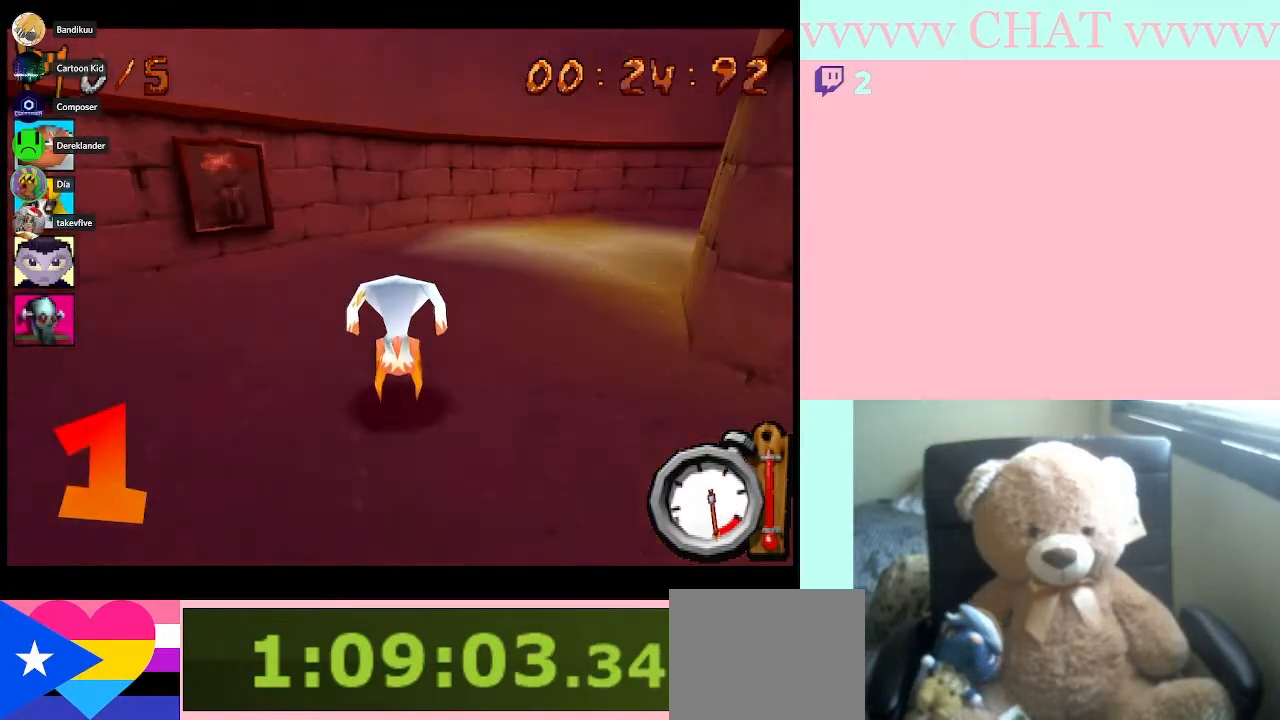
{"buttons": [], "left_stick": "right", "events": [[150, "Y", "down"], [500, "Y", "up"]]}
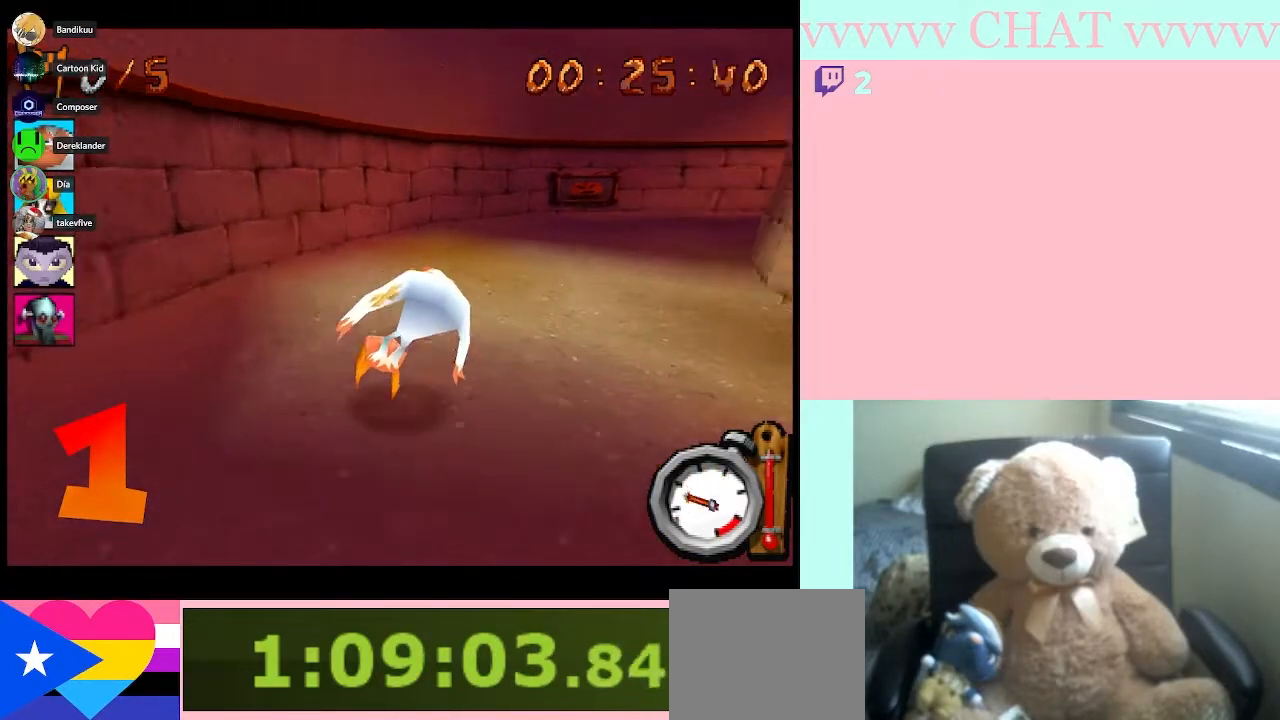
{"buttons": ["B", "R1"], "left_stick": "center", "events": [[100, "B", "down"], [400, "R1", "down"], [400, "left_stick", "center"]]}
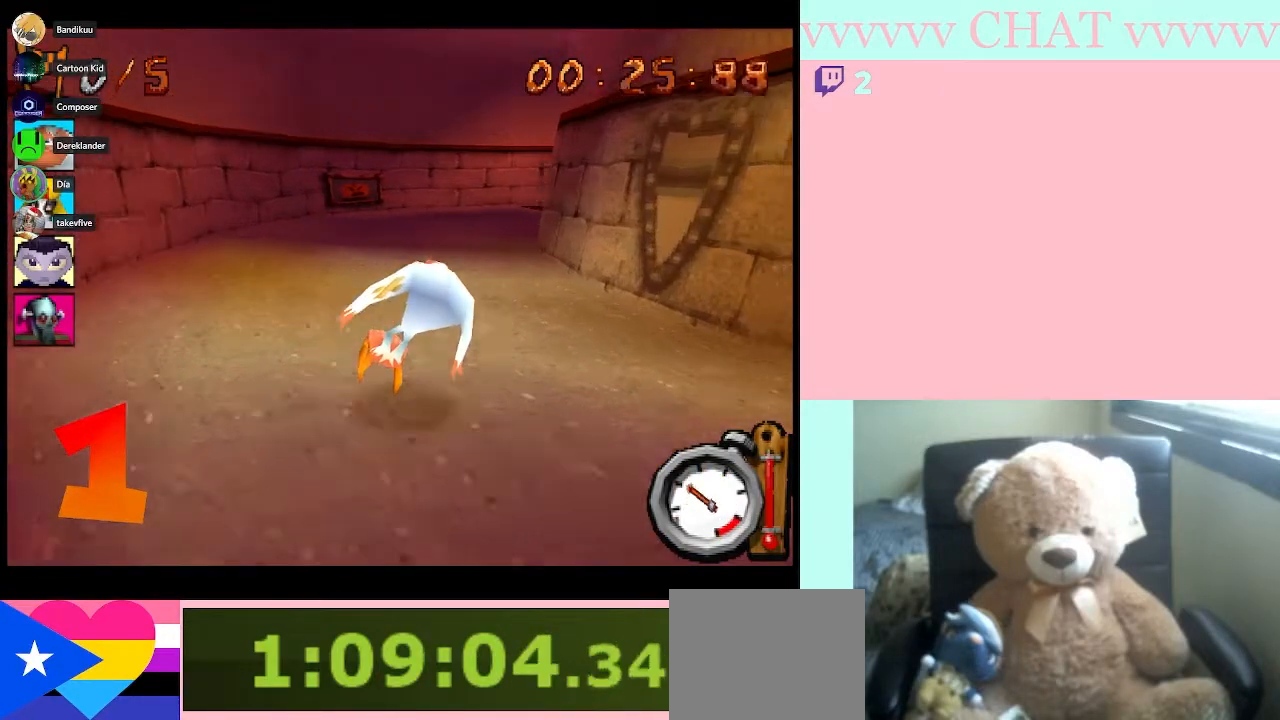
{"buttons": ["B", "R1"], "left_stick": "right", "events": [[367, "left_stick", "right"]]}